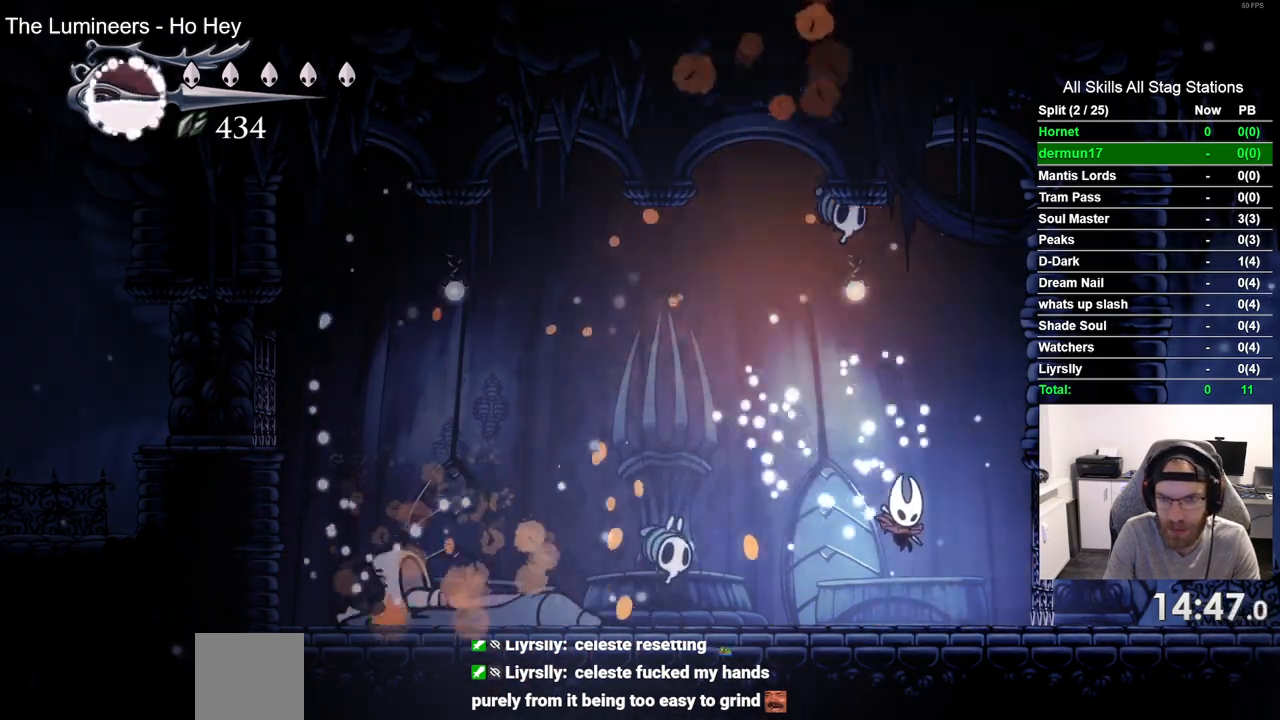
Gameplay with a controller (PlayStation layout); each line is a JSON object with the inputs held at the frame after it. "events" lists button and stick changes between this image and that frame as [ms after this image, input, new state], when the widget could be followed in between. Not read: R1.
{"buttons": ["CROSS", "SQUARE", "DPAD_UP", "DPAD_RIGHT"], "left_stick": "center", "right_stick": "center", "events": [[117, "CROSS", "down"], [117, "DPAD_UP", "down"], [317, "DPAD_RIGHT", "down"], [383, "SQUARE", "down"]]}
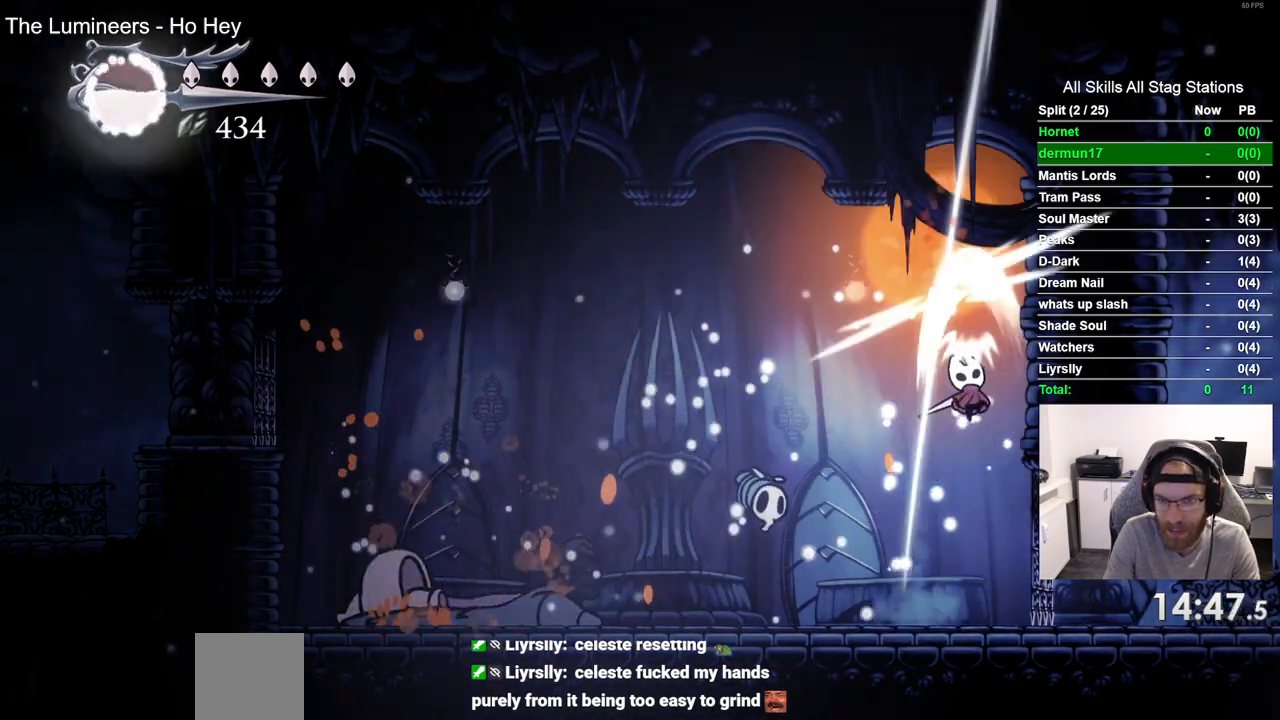
{"buttons": ["SQUARE", "DPAD_UP", "DPAD_LEFT"], "left_stick": "center", "right_stick": "center", "events": [[33, "SQUARE", "up"], [83, "CROSS", "up"], [83, "DPAD_UP", "up"], [167, "DPAD_RIGHT", "up"], [317, "DPAD_LEFT", "down"], [350, "DPAD_UP", "down"], [433, "SQUARE", "down"]]}
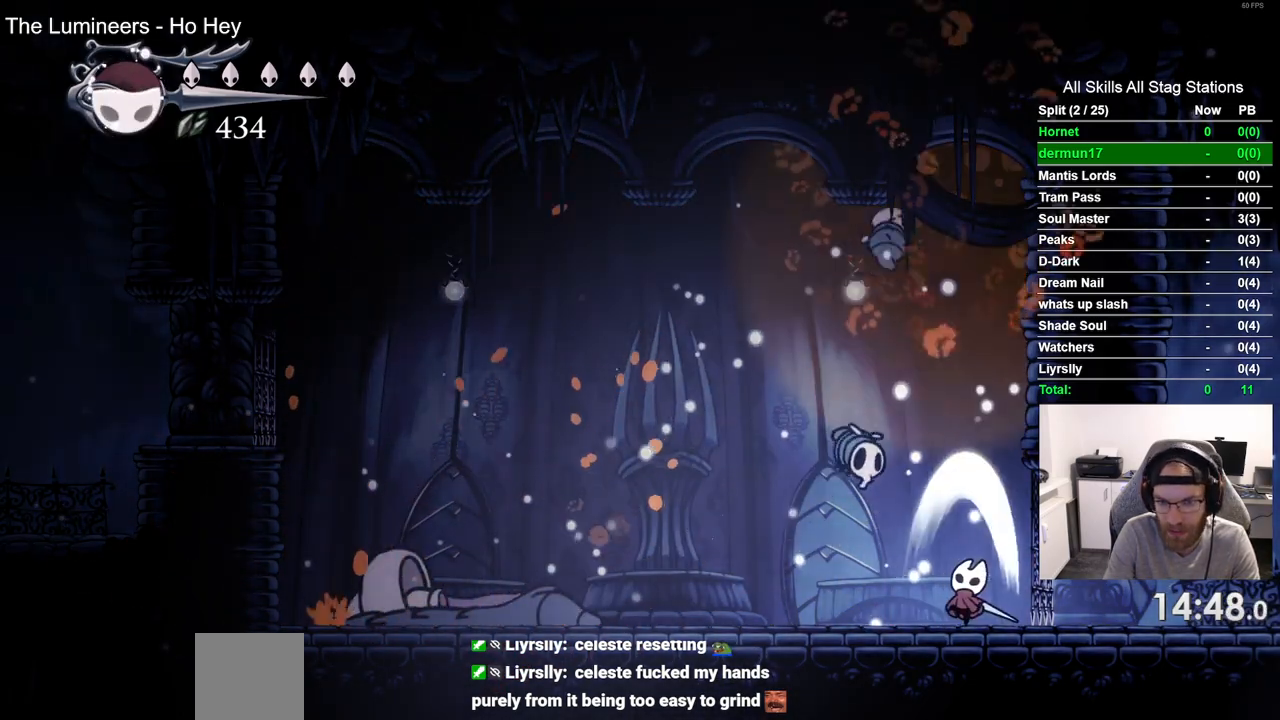
{"buttons": ["DPAD_UP", "DPAD_RIGHT"], "left_stick": "center", "right_stick": "center", "events": [[17, "DPAD_LEFT", "up"], [83, "SQUARE", "up"], [150, "DPAD_LEFT", "down"], [250, "DPAD_LEFT", "up"], [283, "CROSS", "down"], [350, "DPAD_RIGHT", "down"], [350, "SQUARE", "down"], [433, "CROSS", "up"], [500, "SQUARE", "up"]]}
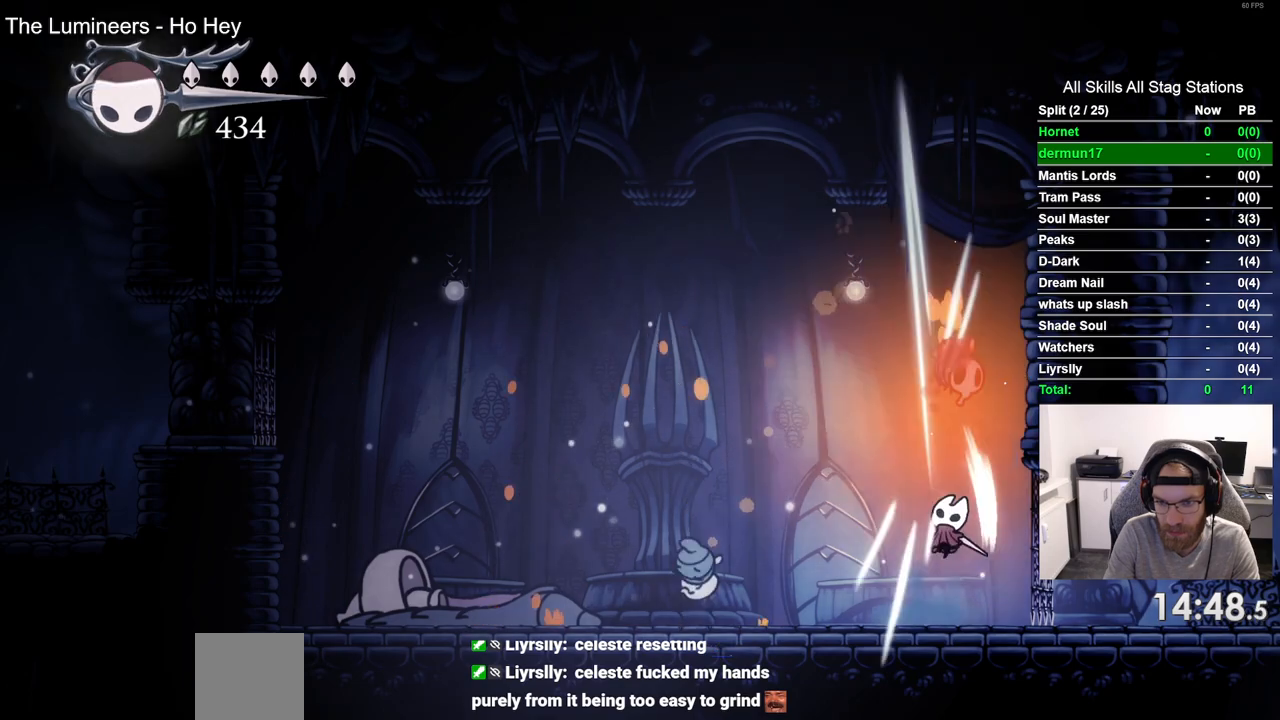
{"buttons": ["CROSS", "SQUARE", "DPAD_UP"], "left_stick": "center", "right_stick": "center", "events": [[83, "DPAD_RIGHT", "up"], [233, "CROSS", "down"], [500, "SQUARE", "down"]]}
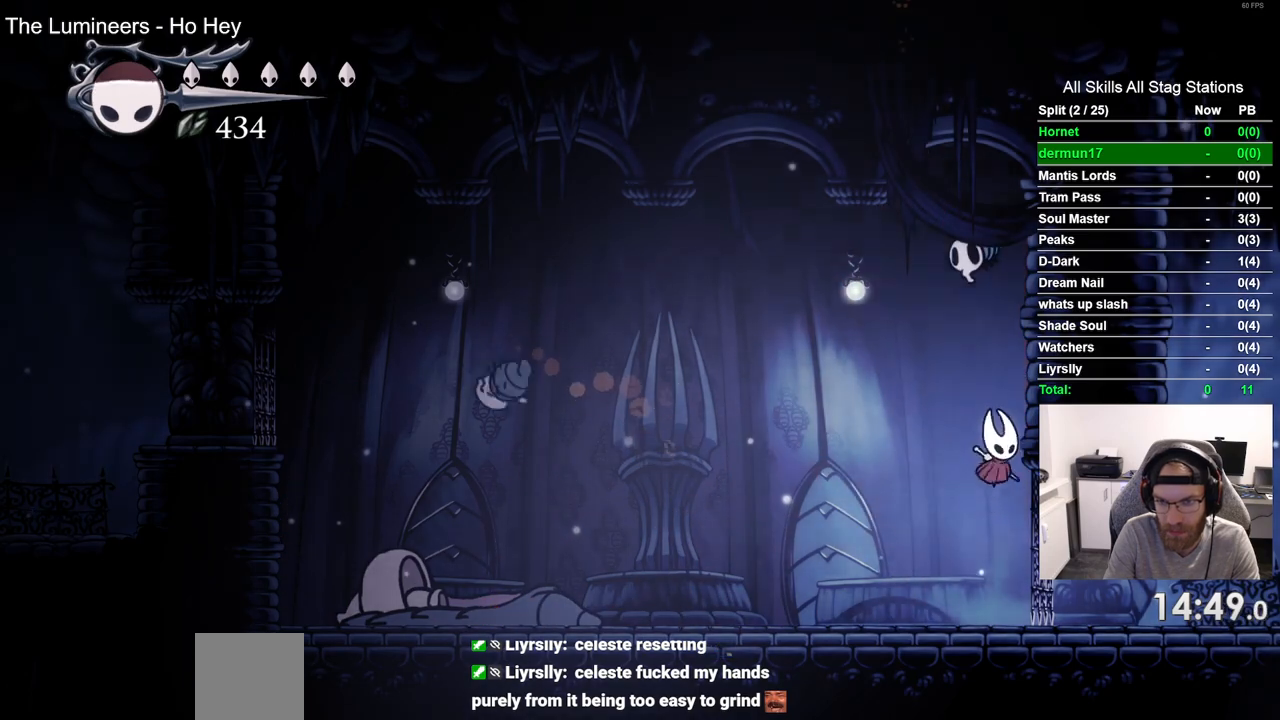
{"buttons": [], "left_stick": "center", "right_stick": "center", "events": [[17, "DPAD_LEFT", "down"], [183, "SQUARE", "up"], [283, "CROSS", "up"], [417, "DPAD_LEFT", "up"], [467, "DPAD_UP", "up"]]}
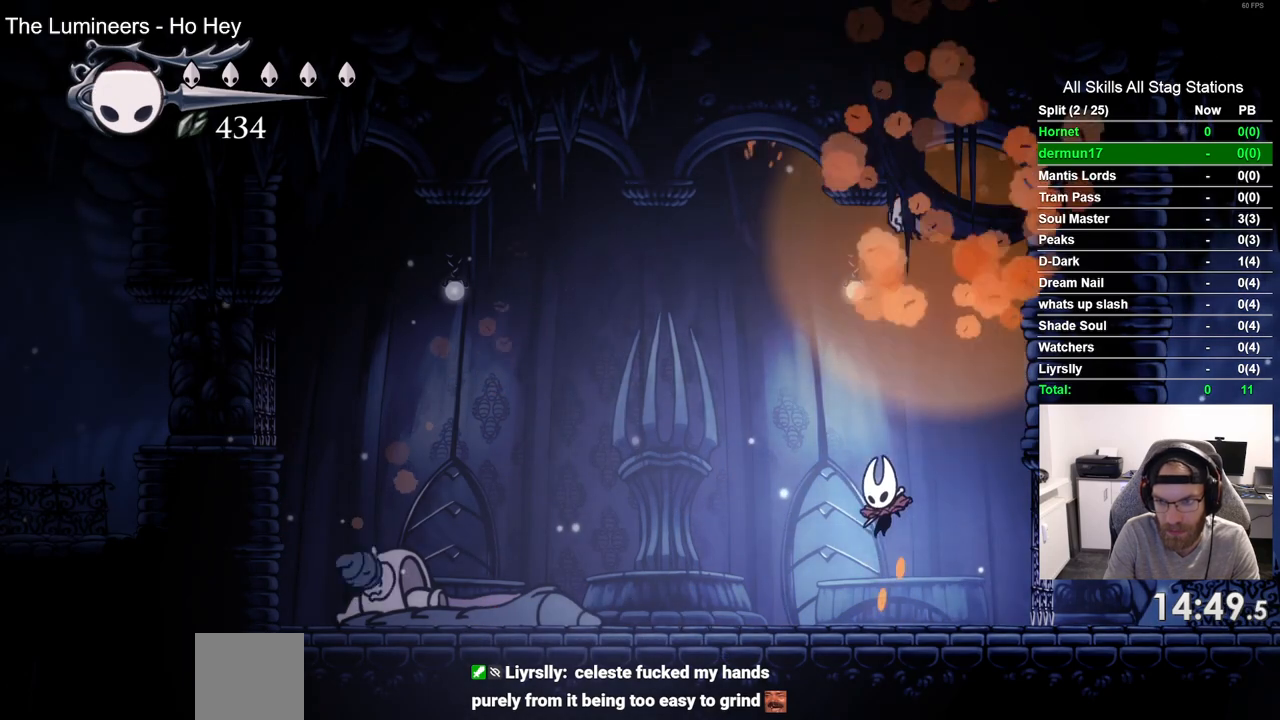
{"buttons": ["DPAD_RIGHT"], "left_stick": "center", "right_stick": "center", "events": [[33, "DPAD_RIGHT", "down"]]}
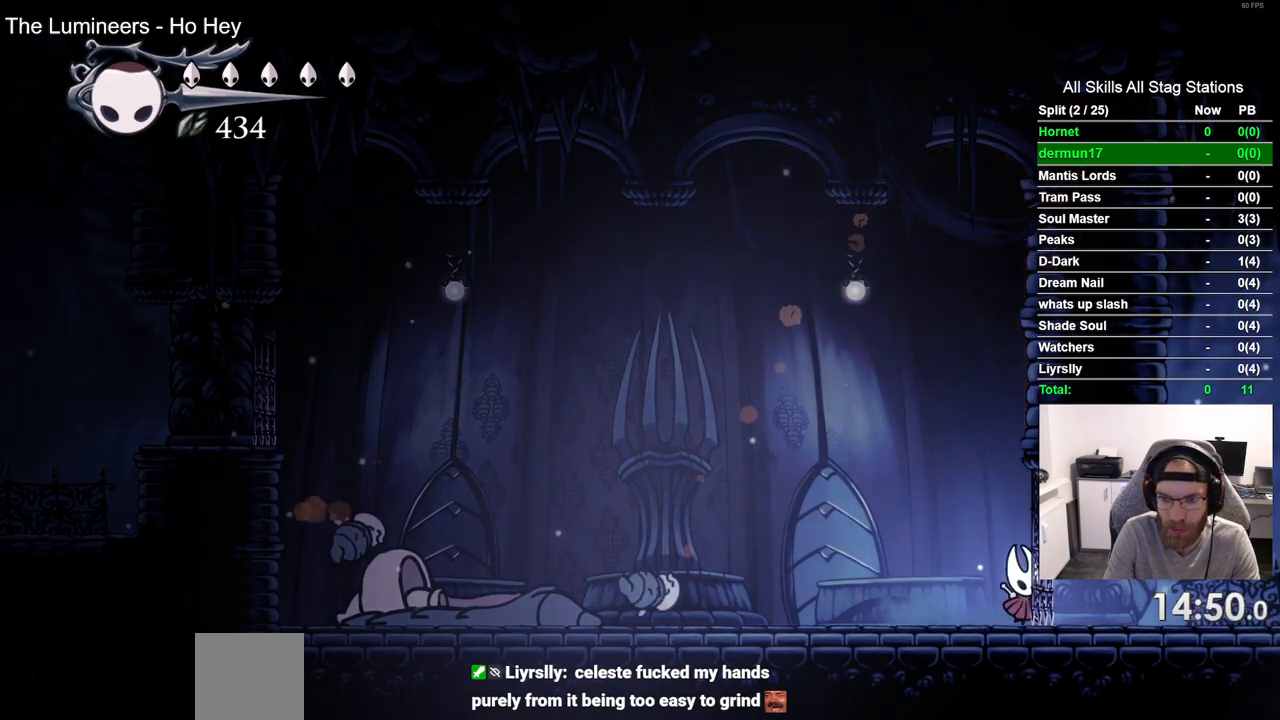
{"buttons": ["DPAD_RIGHT"], "left_stick": "center", "right_stick": "center", "events": [[50, "DPAD_RIGHT", "up"], [267, "DPAD_RIGHT", "down"]]}
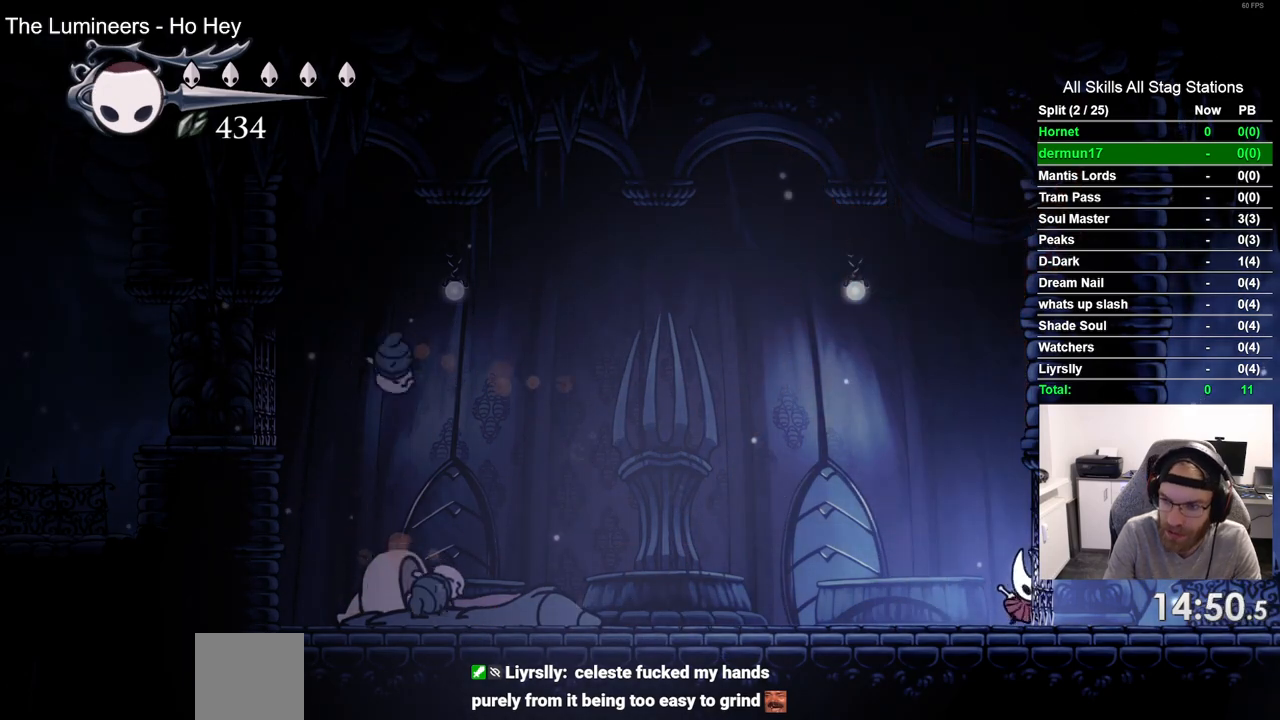
{"buttons": ["DPAD_RIGHT"], "left_stick": "center", "right_stick": "center", "events": []}
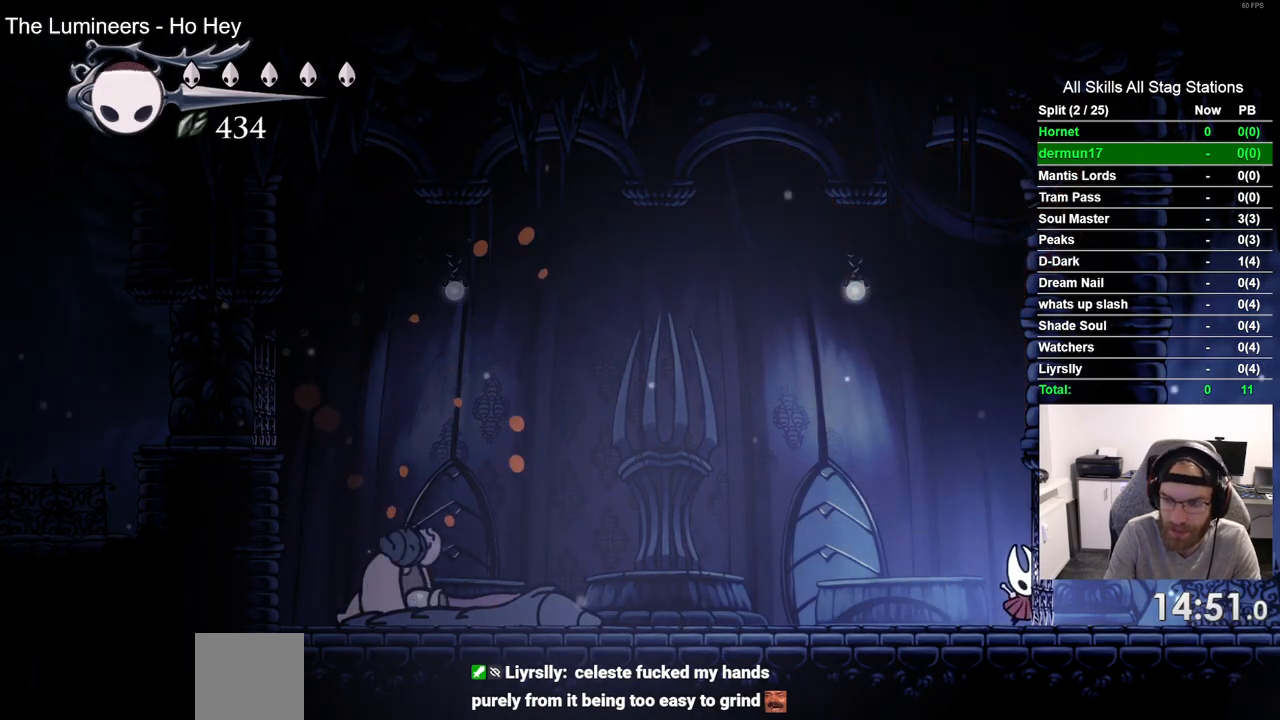
{"buttons": ["DPAD_RIGHT"], "left_stick": "center", "right_stick": "center", "events": []}
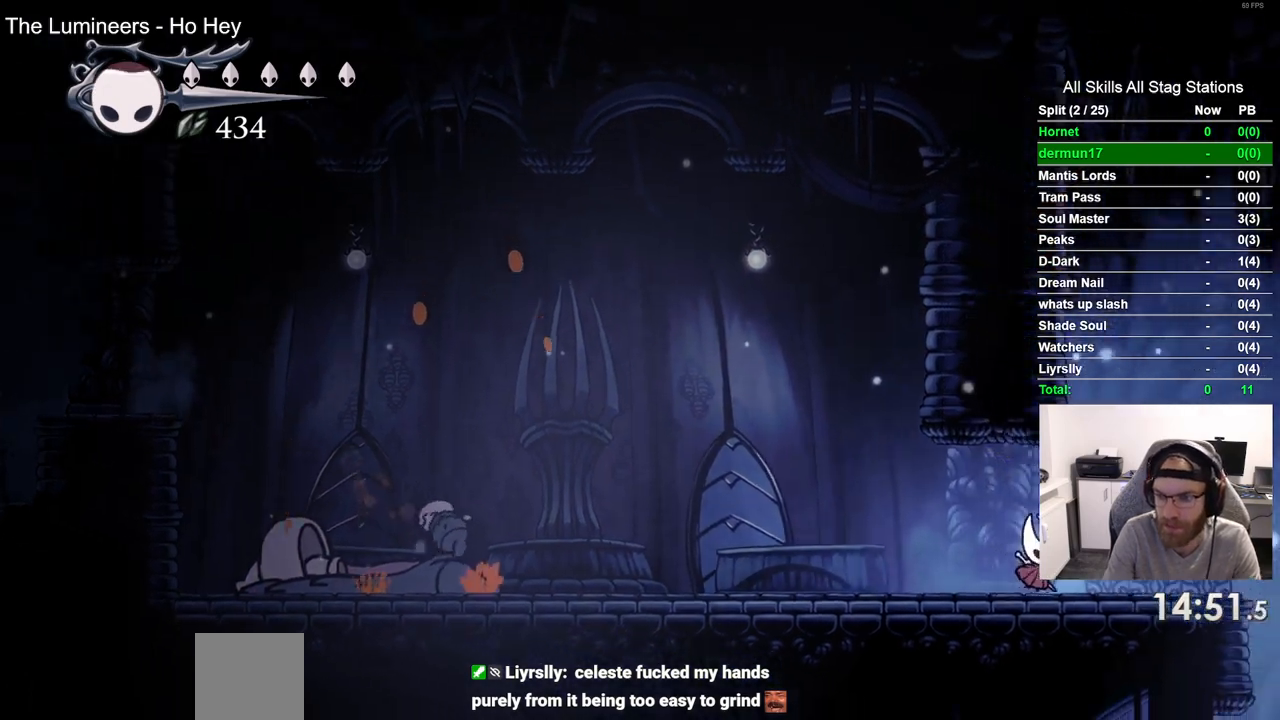
{"buttons": ["CROSS", "DPAD_RIGHT"], "left_stick": "center", "right_stick": "center", "events": [[500, "CROSS", "down"]]}
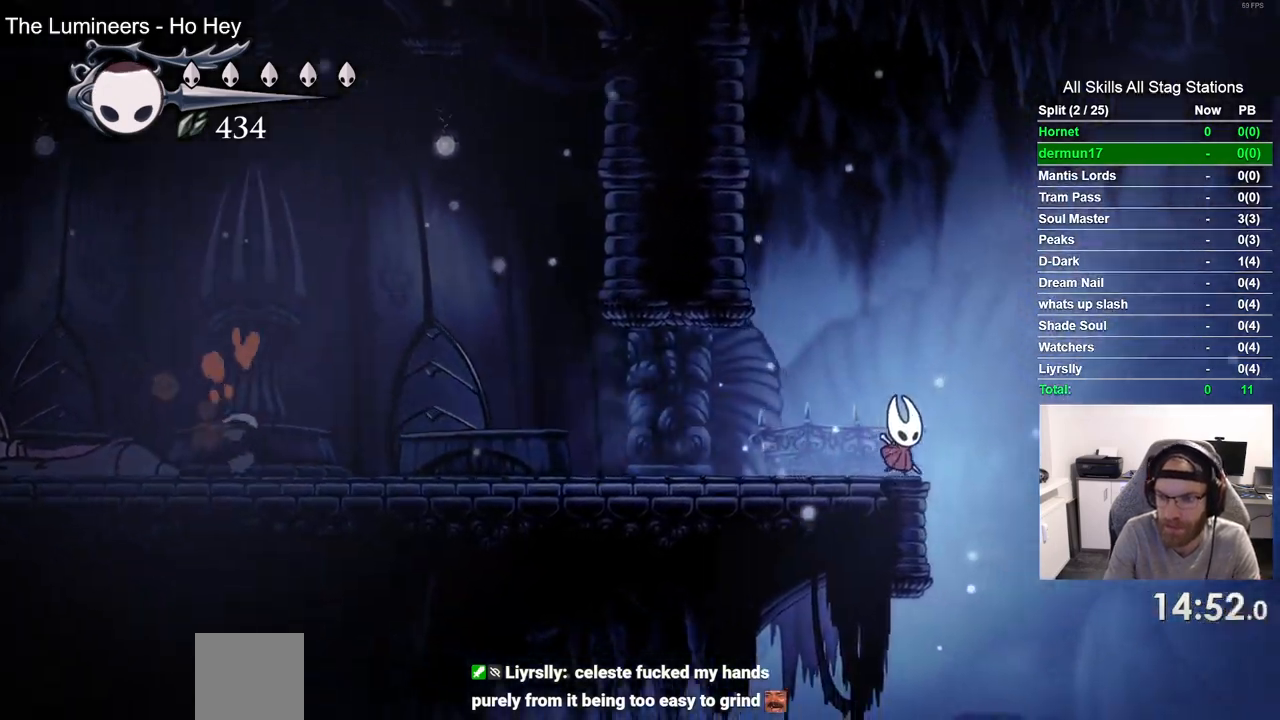
{"buttons": ["DPAD_RIGHT"], "left_stick": "center", "right_stick": "center", "events": [[250, "CROSS", "up"]]}
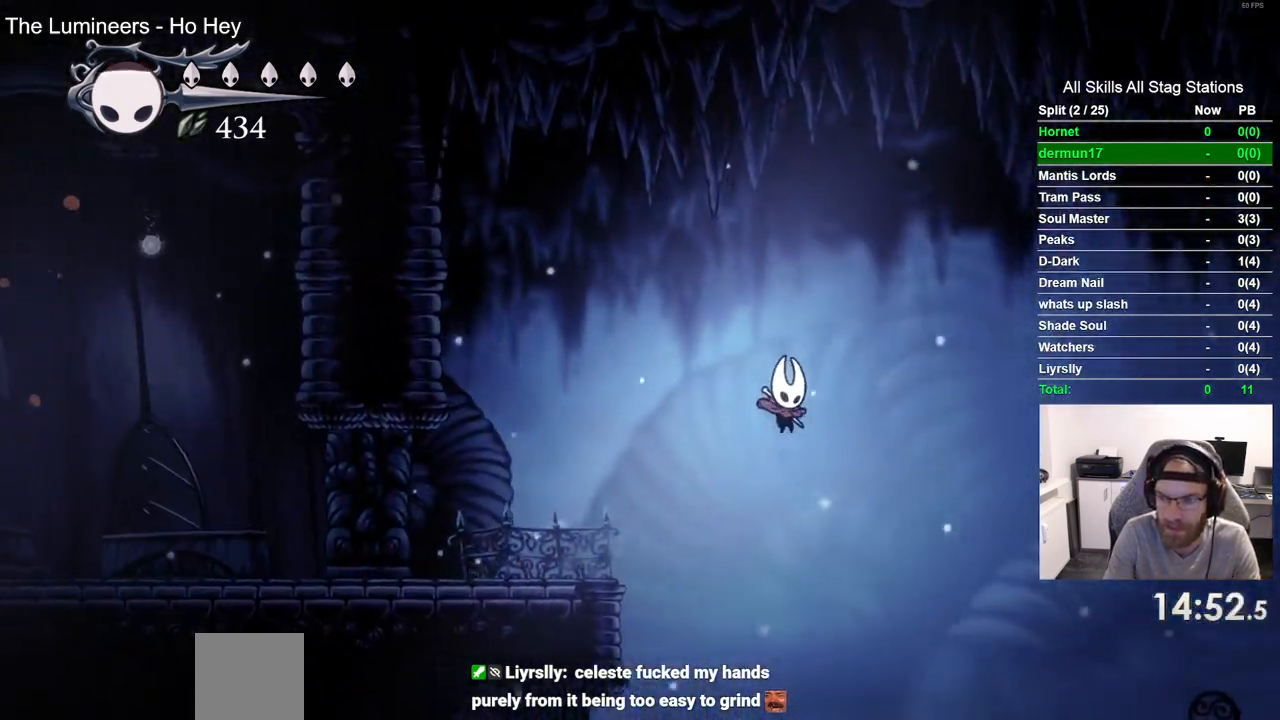
{"buttons": ["DPAD_RIGHT"], "left_stick": "center", "right_stick": "center", "events": [[283, "R2", "down"], [483, "R2", "up"]]}
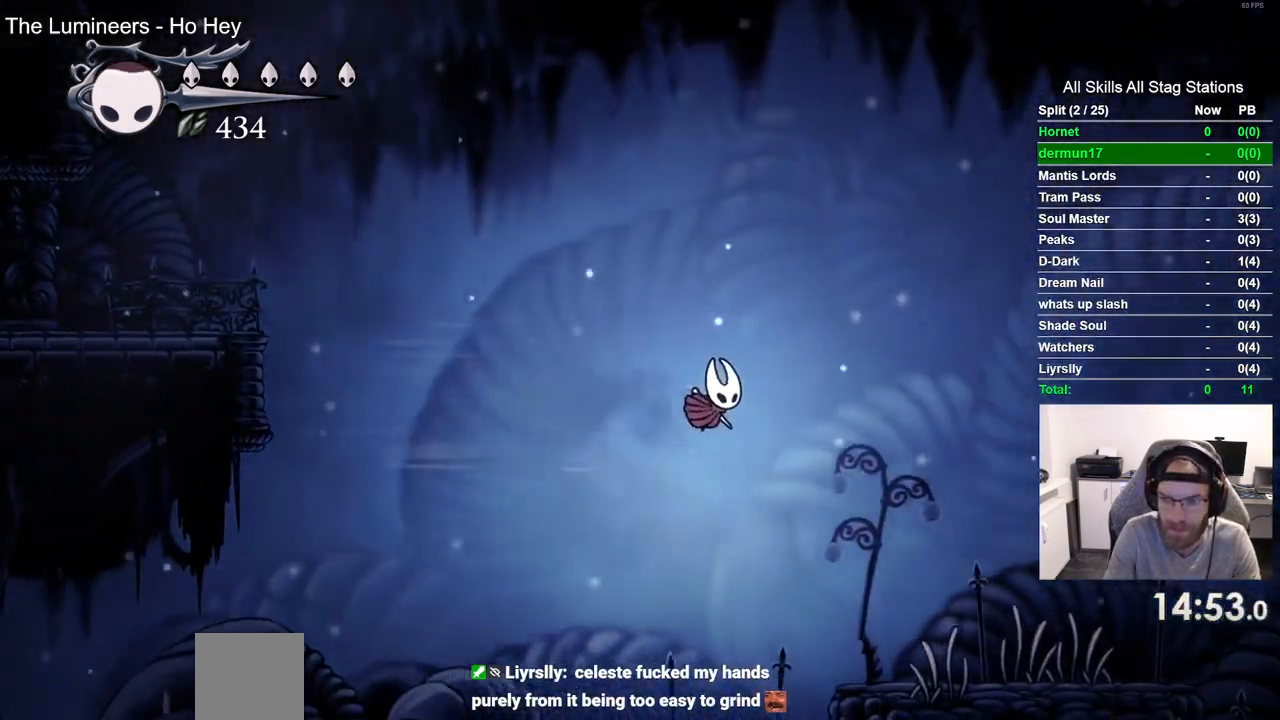
{"buttons": ["DPAD_RIGHT"], "left_stick": "center", "right_stick": "center", "events": []}
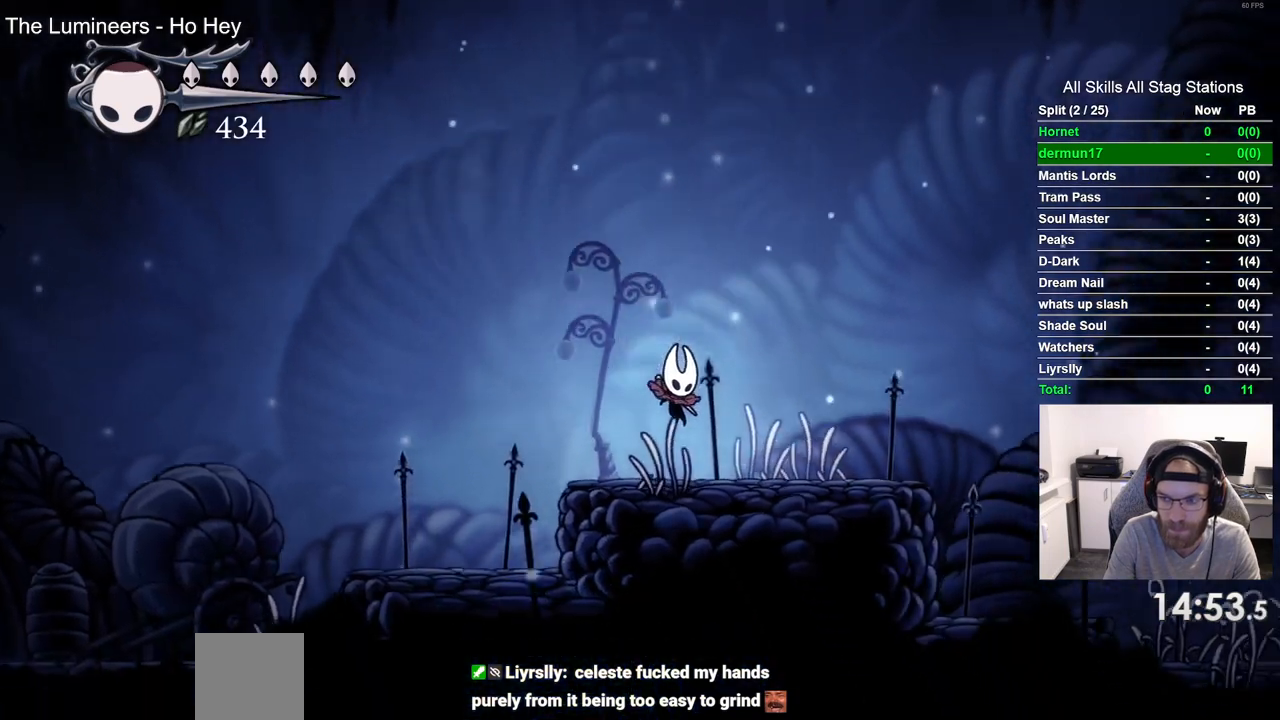
{"buttons": ["DPAD_RIGHT"], "left_stick": "center", "right_stick": "center", "events": []}
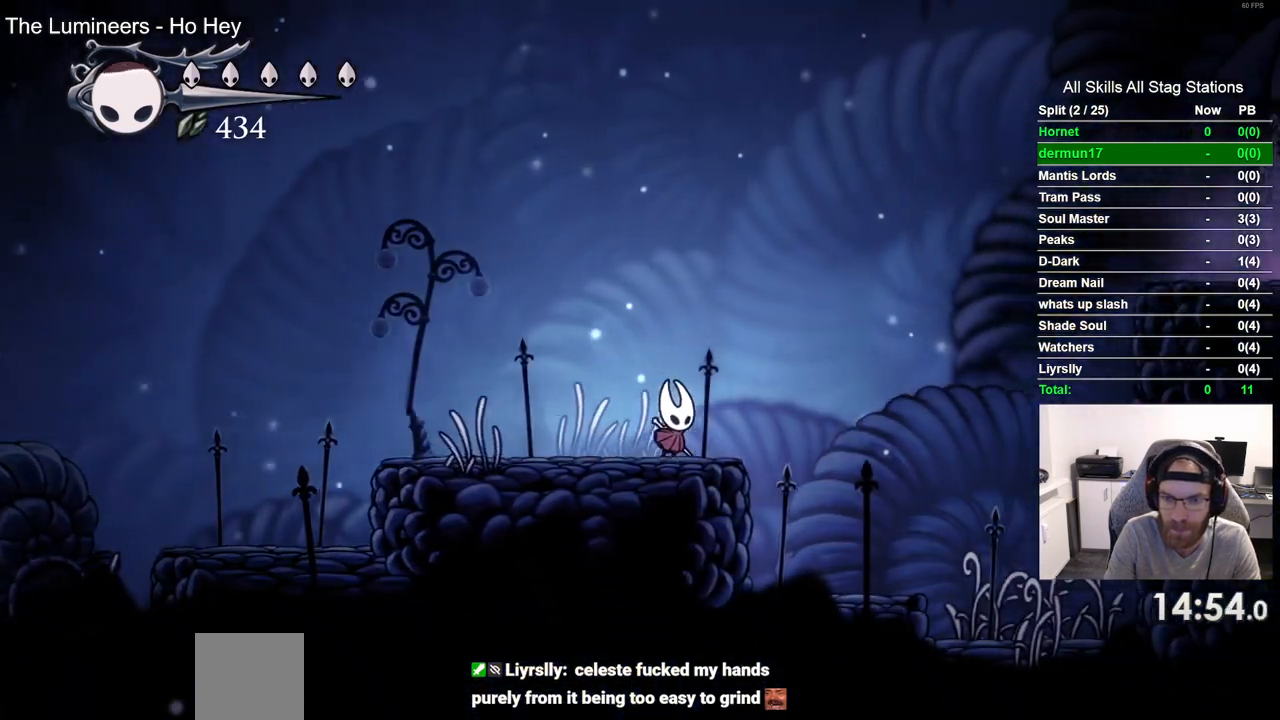
{"buttons": ["CROSS", "DPAD_RIGHT"], "left_stick": "center", "right_stick": "center", "events": [[183, "CROSS", "down"]]}
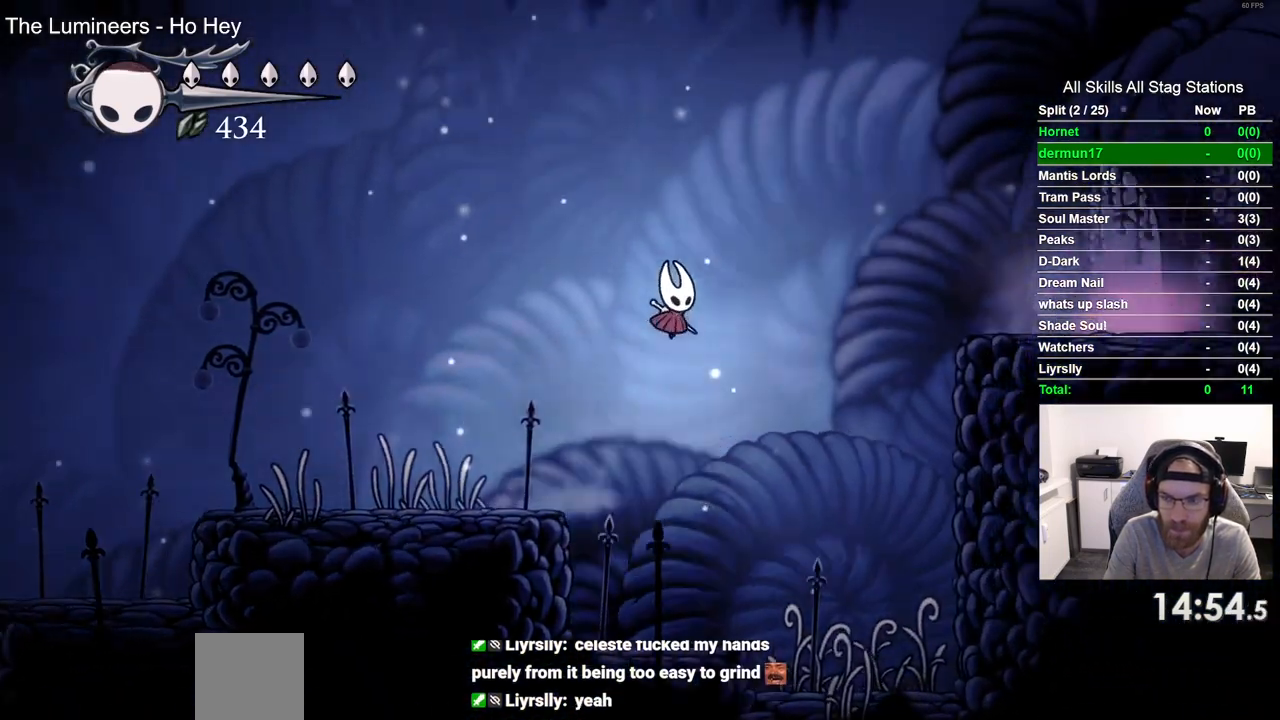
{"buttons": ["DPAD_RIGHT"], "left_stick": "center", "right_stick": "center", "events": [[117, "CROSS", "up"], [133, "R2", "down"], [350, "R2", "up"]]}
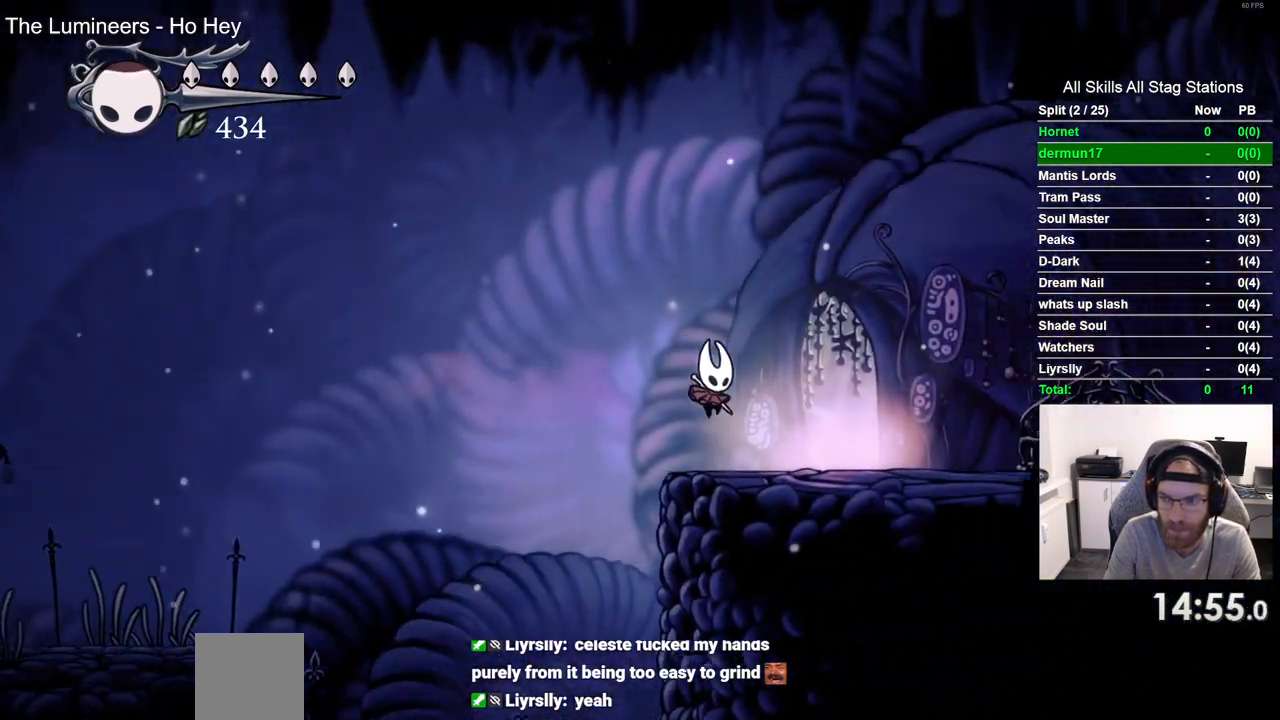
{"buttons": ["DPAD_UP"], "left_stick": "center", "right_stick": "center", "events": [[350, "DPAD_RIGHT", "up"], [383, "DPAD_UP", "down"]]}
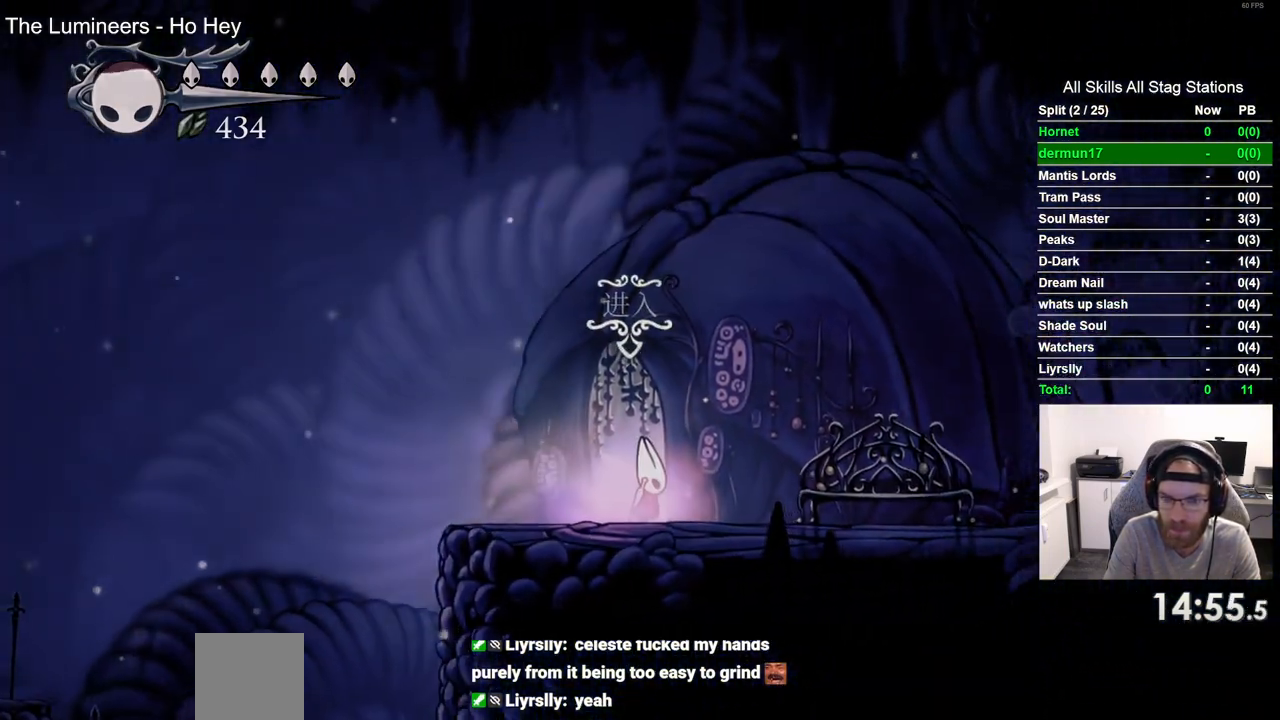
{"buttons": ["DPAD_RIGHT"], "left_stick": "center", "right_stick": "center"}
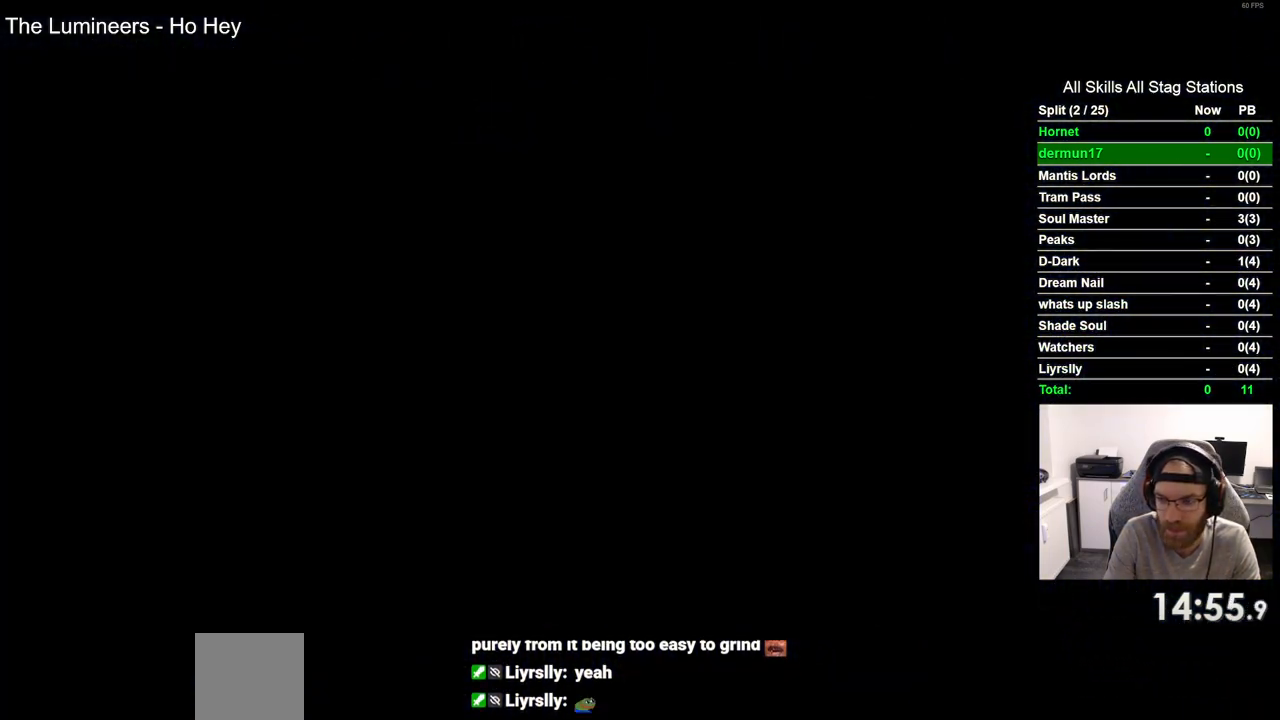
{"buttons": ["DPAD_RIGHT"], "left_stick": "center", "right_stick": "center", "events": []}
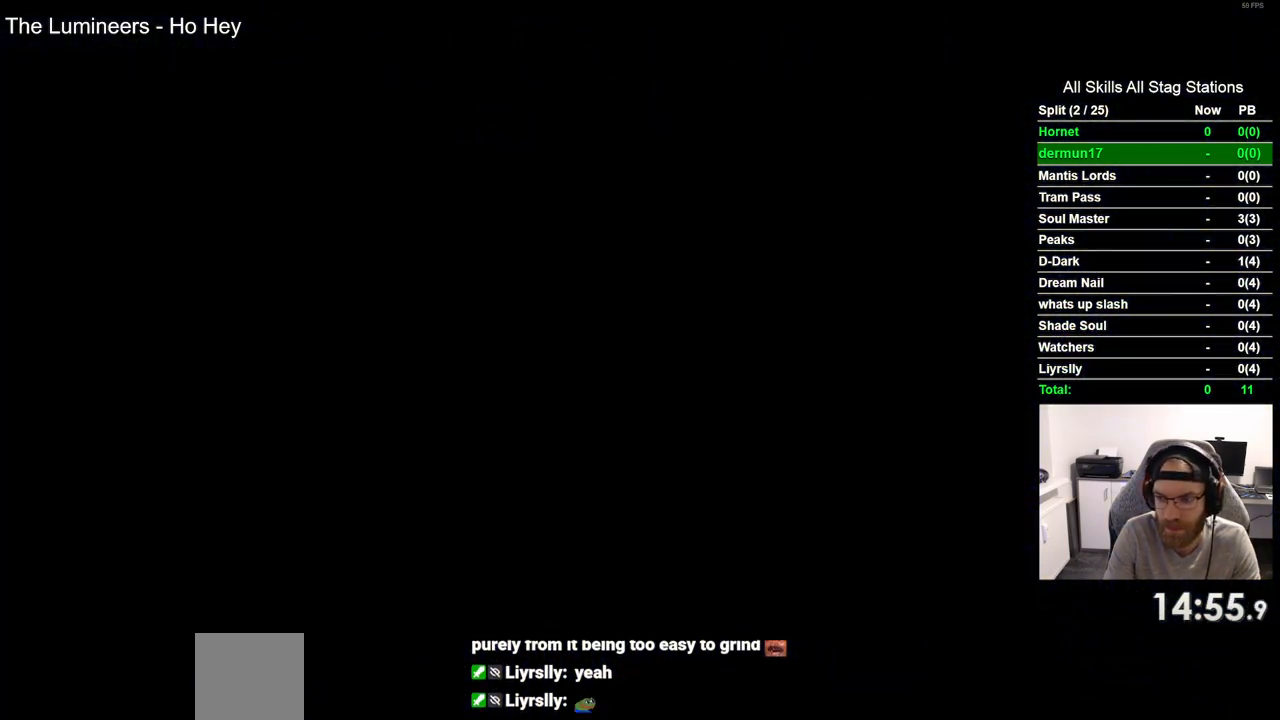
{"buttons": ["DPAD_RIGHT"], "left_stick": "center", "right_stick": "center", "events": []}
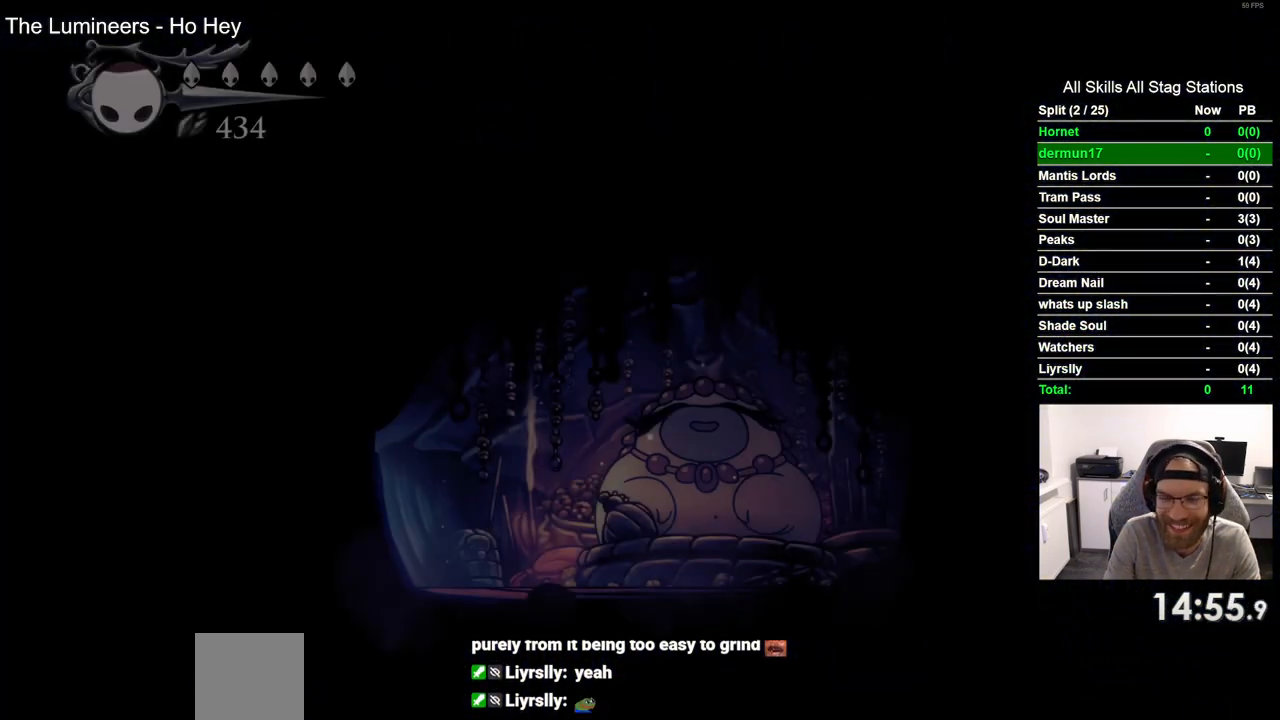
{"buttons": ["DPAD_RIGHT"], "left_stick": "center", "right_stick": "center", "events": []}
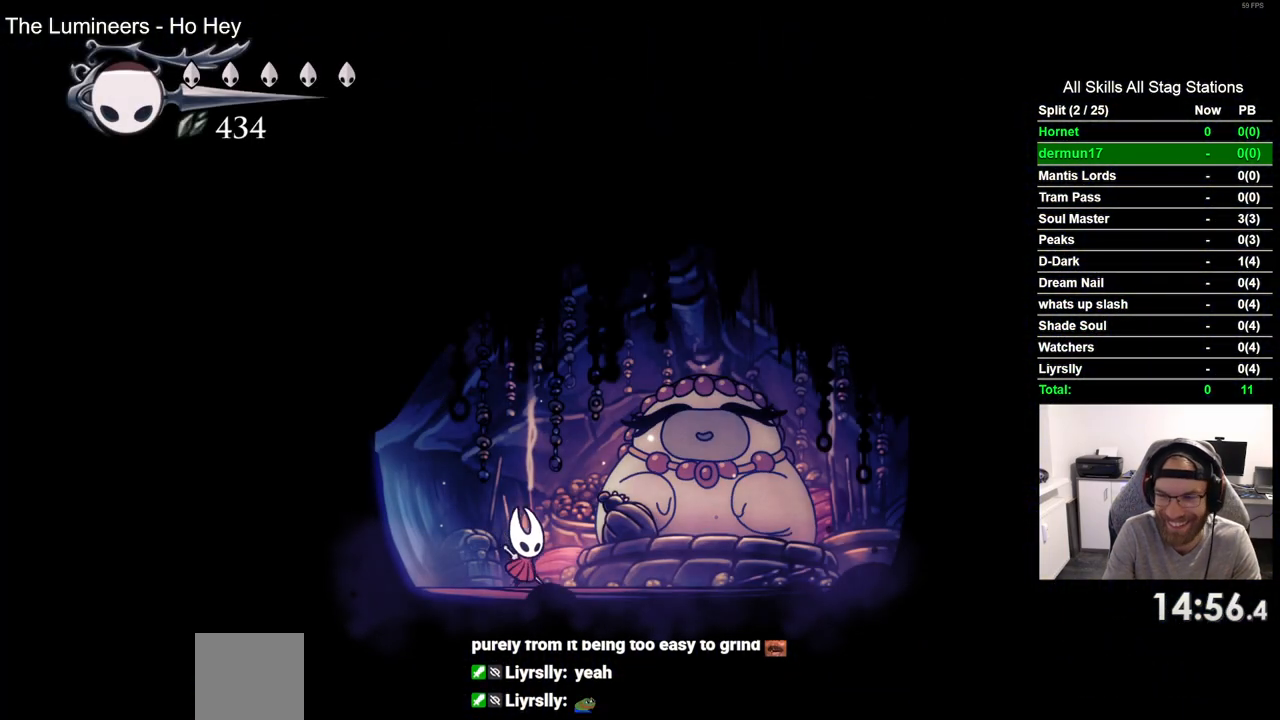
{"buttons": ["CROSS"], "left_stick": "center", "right_stick": "center", "events": [[167, "DPAD_RIGHT", "up"], [217, "DPAD_UP", "down"], [383, "DPAD_UP", "up"], [467, "CROSS", "down"]]}
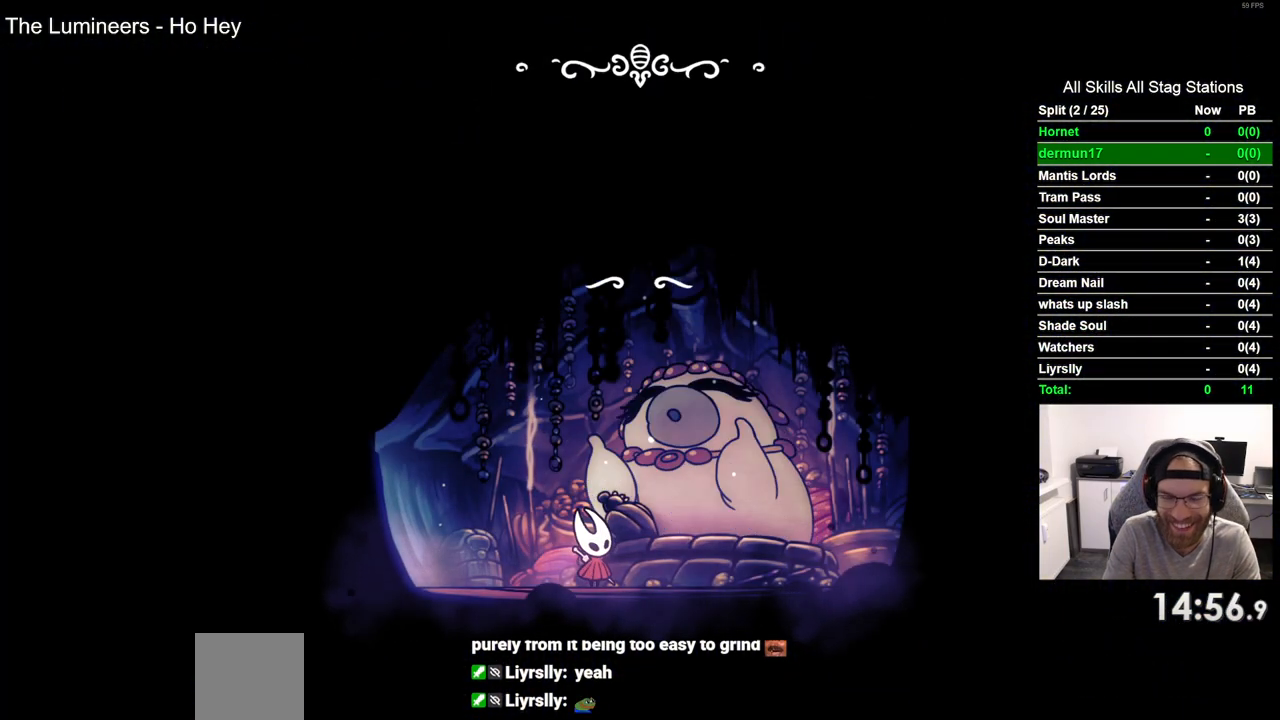
{"buttons": ["CROSS"], "left_stick": "center", "right_stick": "center", "events": [[133, "CROSS", "up"], [233, "CROSS", "down"], [350, "CROSS", "up"], [433, "CROSS", "down"]]}
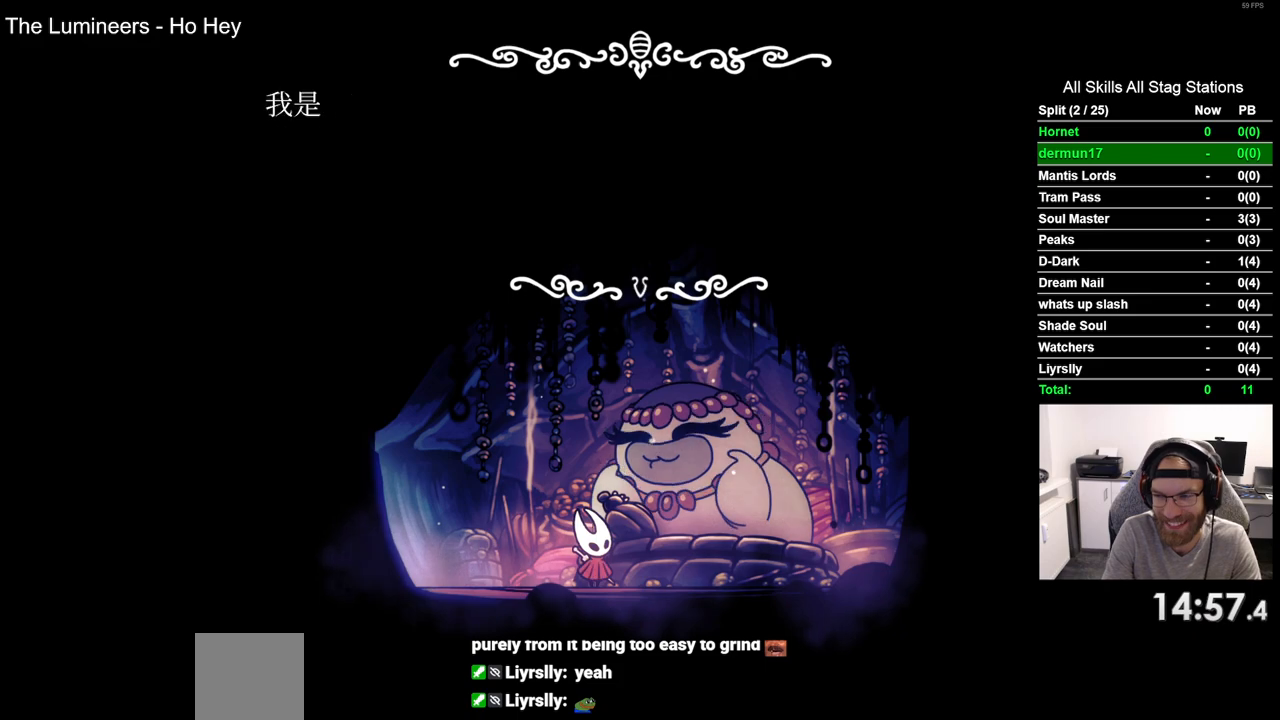
{"buttons": [], "left_stick": "center", "right_stick": "center", "events": [[50, "CROSS", "up"], [150, "CROSS", "down"], [267, "CROSS", "up"], [367, "CROSS", "down"], [483, "CROSS", "up"]]}
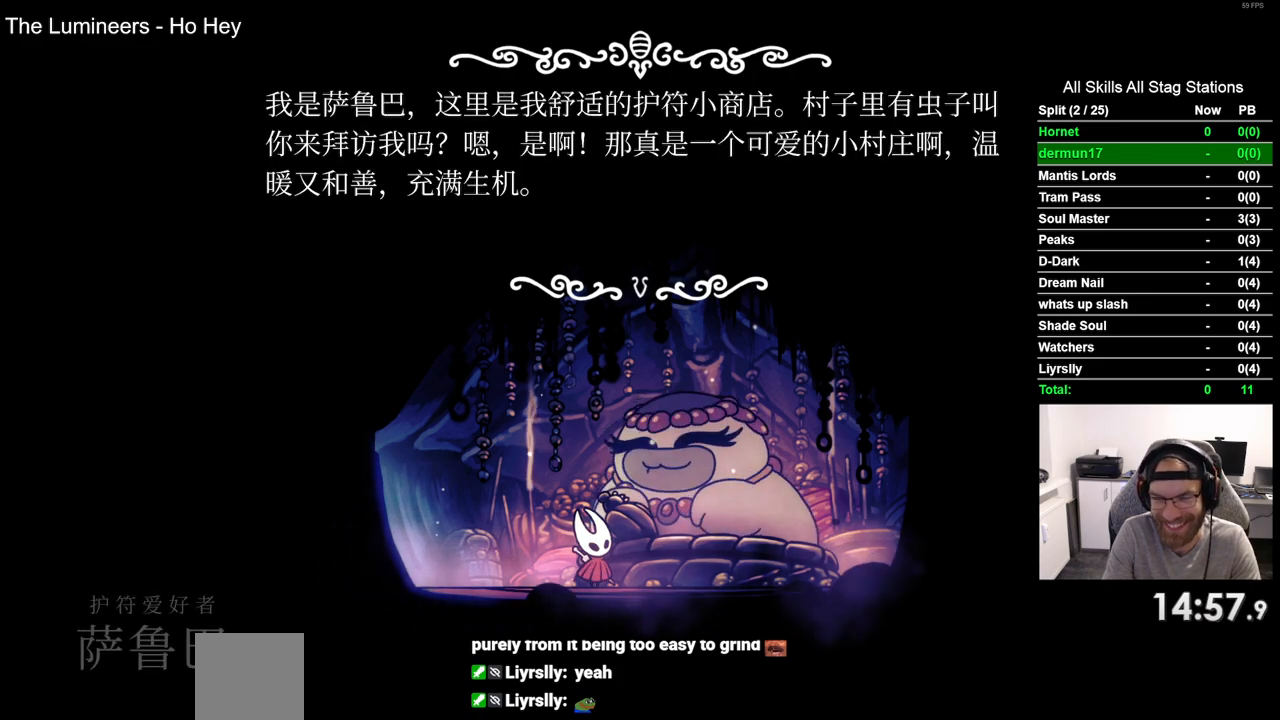
{"buttons": ["CROSS"], "left_stick": "center", "right_stick": "center", "events": [[67, "CROSS", "down"], [183, "CROSS", "up"], [283, "CROSS", "down"], [400, "CROSS", "up"], [500, "CROSS", "down"]]}
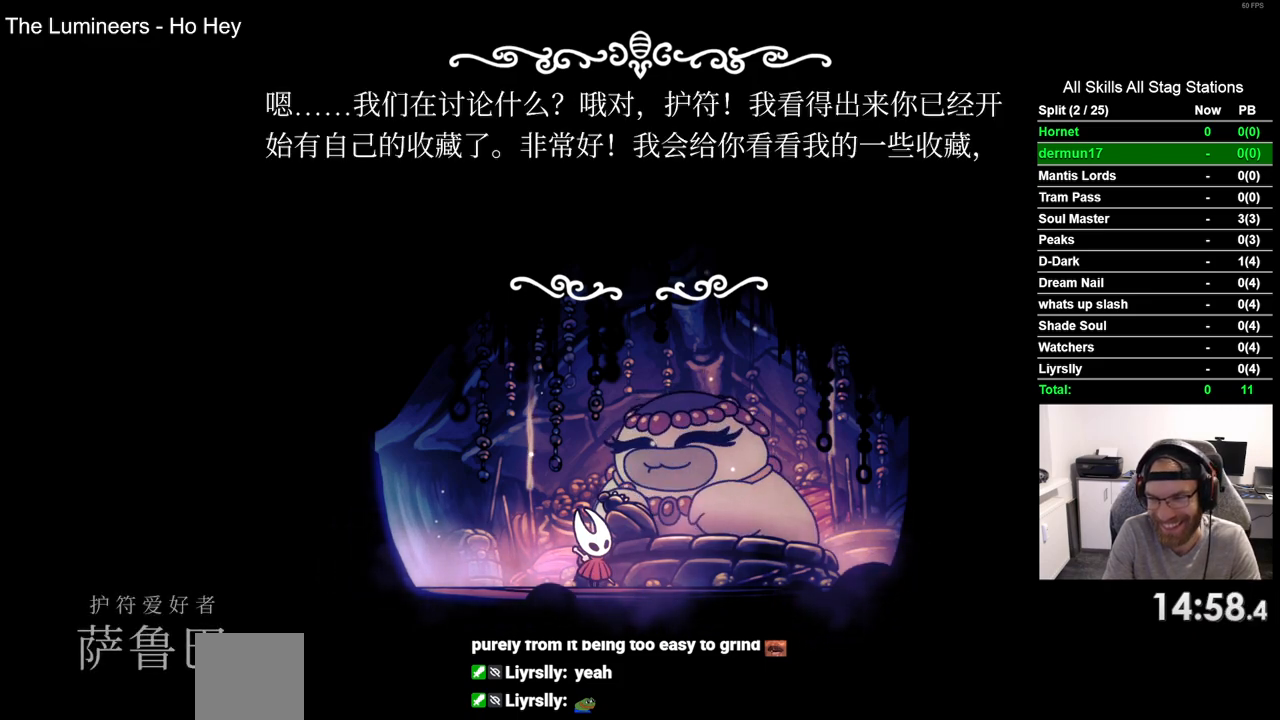
{"buttons": [], "left_stick": "center", "right_stick": "center", "events": [[100, "CROSS", "up"], [217, "CROSS", "down"], [300, "CROSS", "up"], [400, "CROSS", "down"], [500, "CROSS", "up"]]}
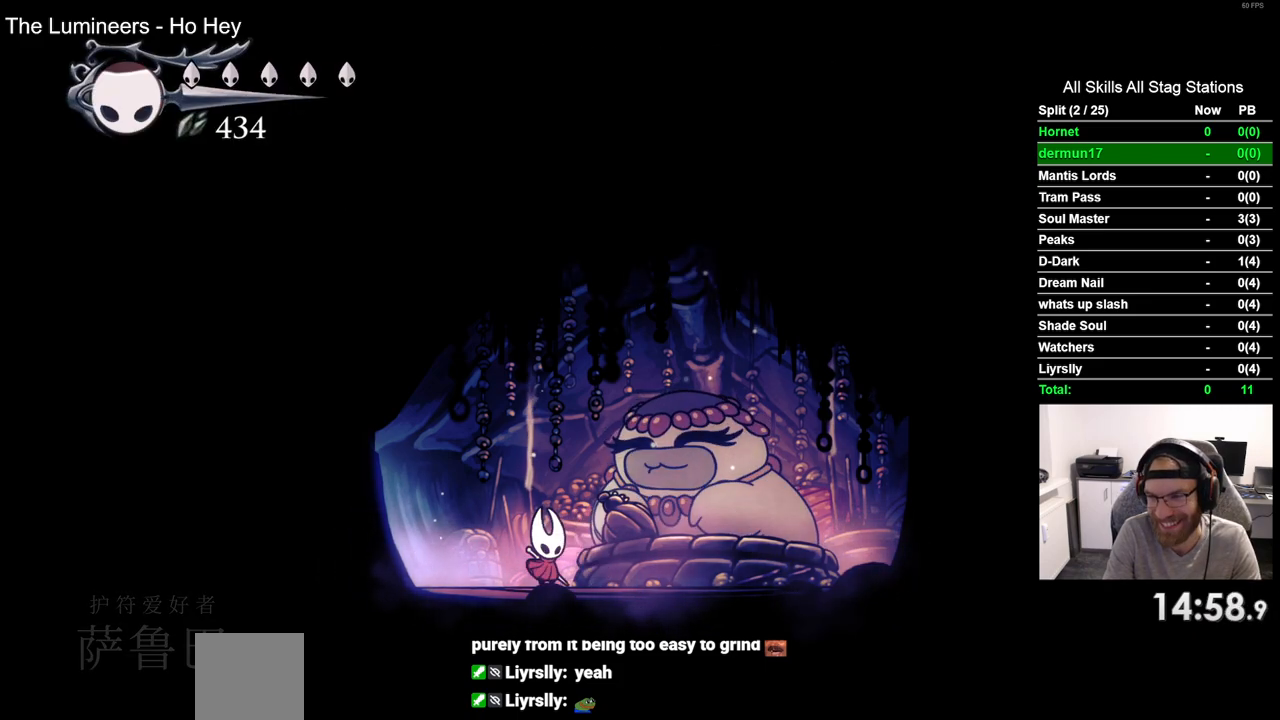
{"buttons": [], "left_stick": "center", "right_stick": "center", "events": [[100, "CROSS", "down"], [200, "CROSS", "up"]]}
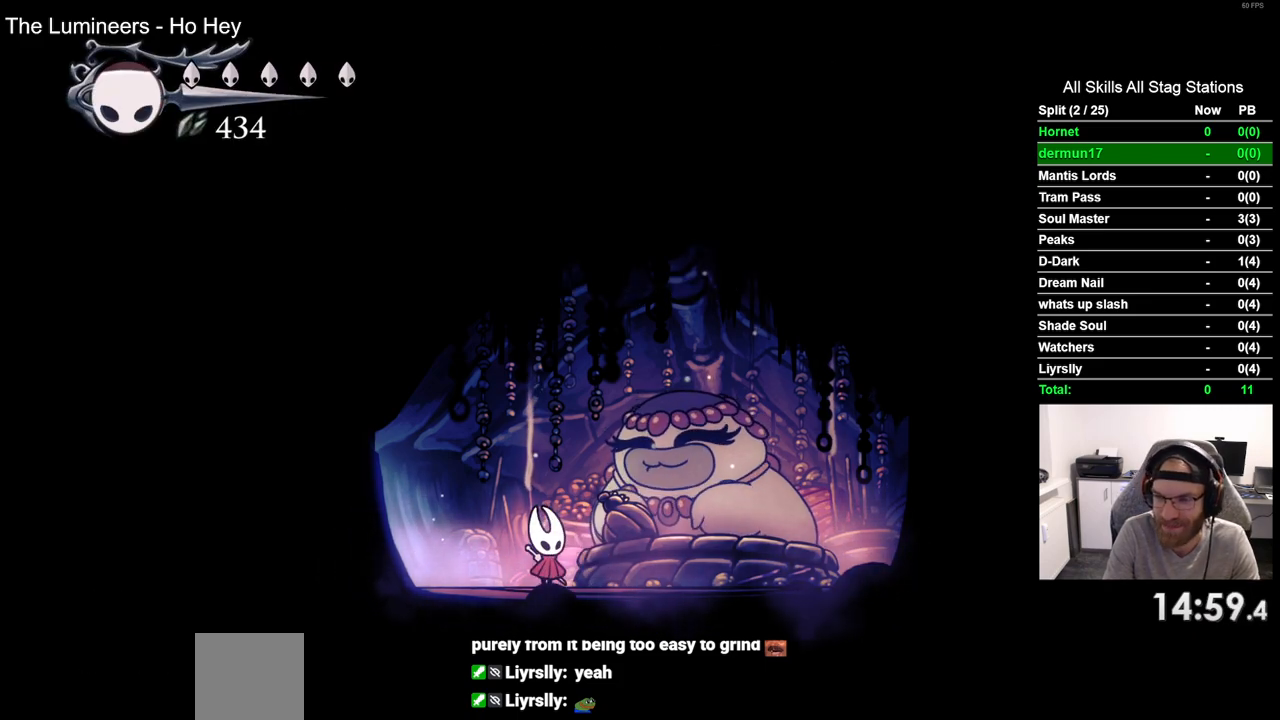
{"buttons": [], "left_stick": "center", "right_stick": "center", "events": []}